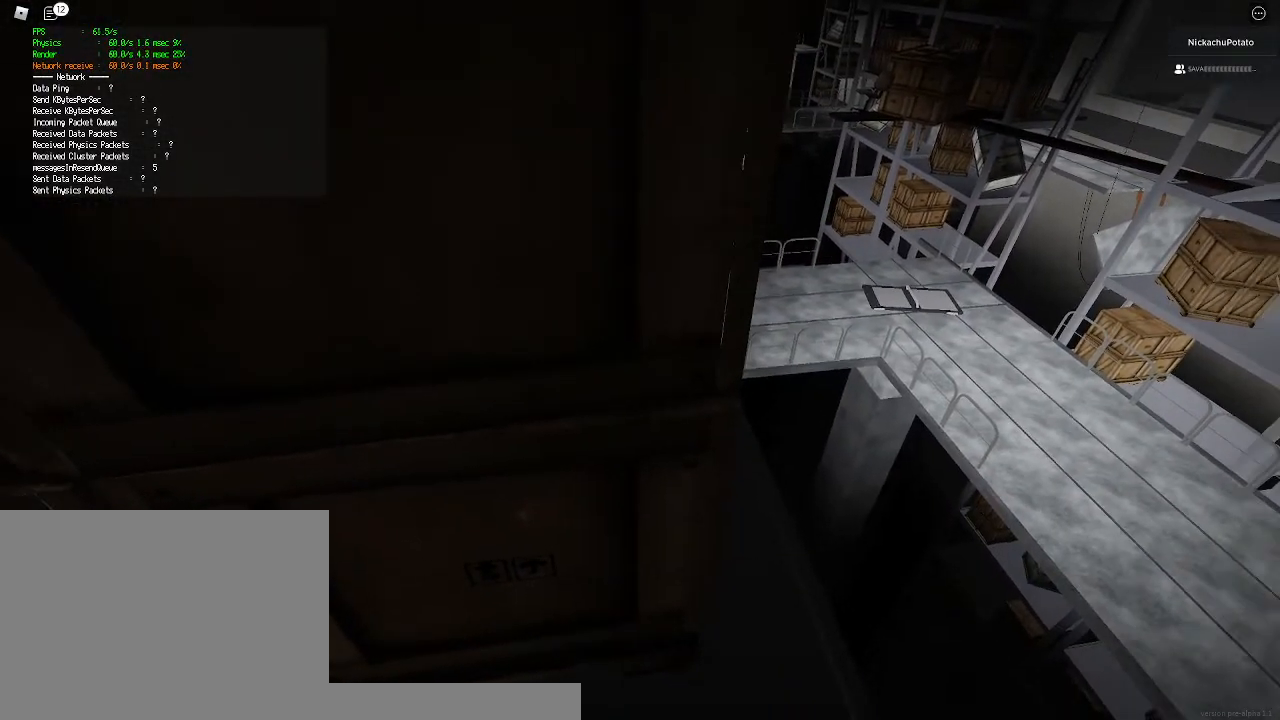
Gameplay with keyboard and mouse; each line is a JSON object with the keys and mouse buttons held at the frame after it. "events" lists presses ("down") and releases ("up") of "a", "ctrl", "d", "e", "q", "s", "shift", "space", "w", "mouse_left", "mouse_wheel", "mouse_right", "mouse_mb4" and "mouse_mb5" between this image and that frame as [ms after this image, input, new state], when the widget could be followed in between. "mouse_left", "mouse_wheel", "mouse_right", "mouse_mb4", "mouse_mb5" = the "left", "wheel", "right", "mb4", "mb5" buttons of the "mouse" list. No other keys are recorded. "wheel" means that the mouse wheel is clicked or scrolled. Mouse movement is not recorded.
{"keys": [], "mouse": [], "events": [[333, "mouse_right", "up"]]}
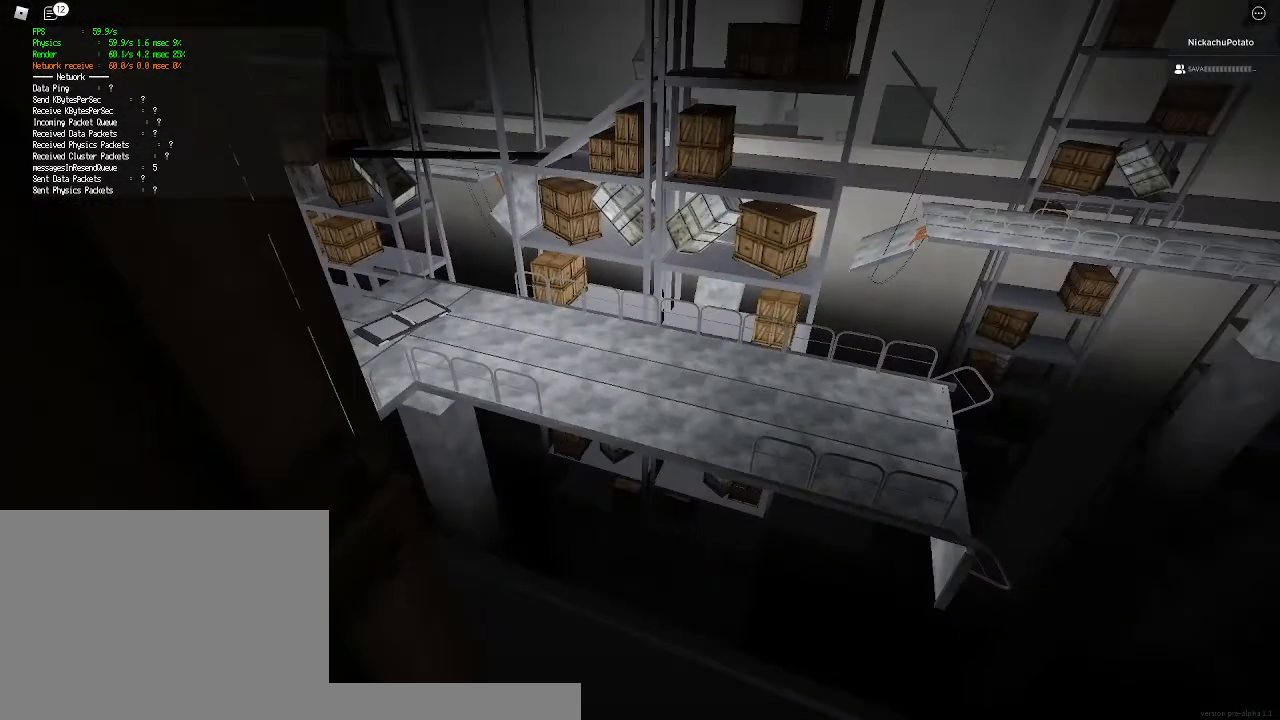
{"keys": [], "mouse": [], "events": []}
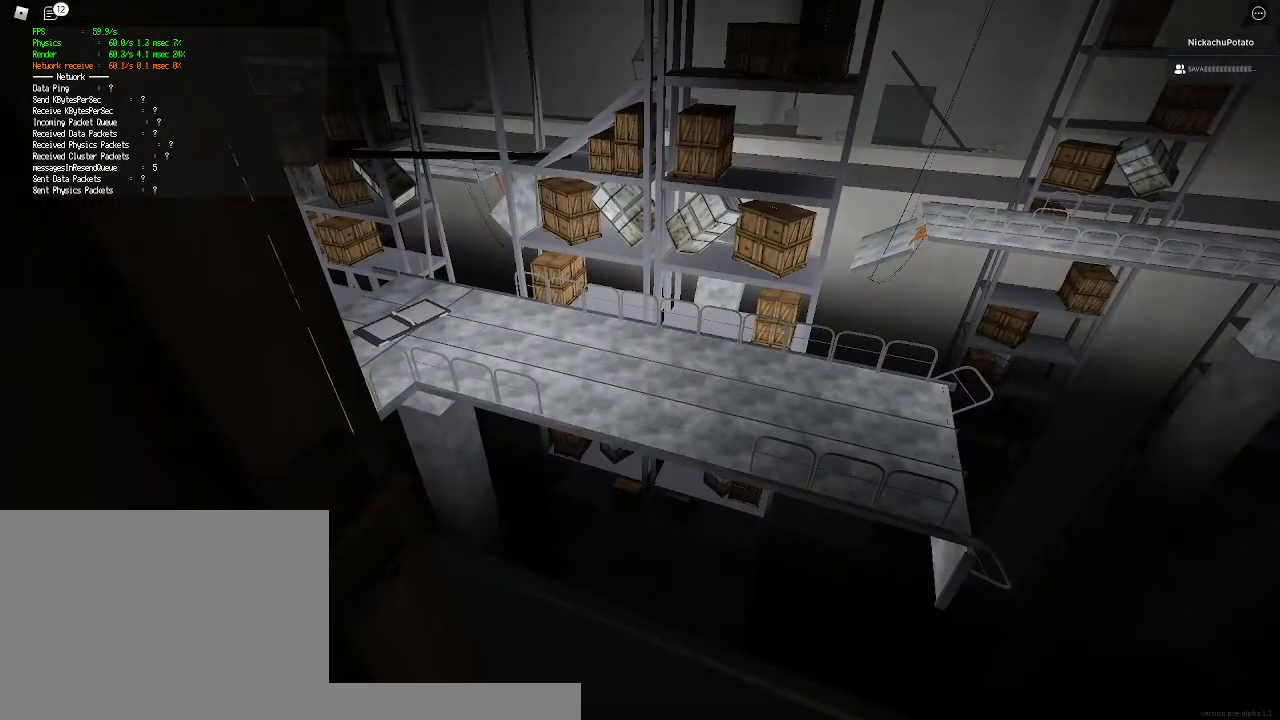
{"keys": [], "mouse": [], "events": []}
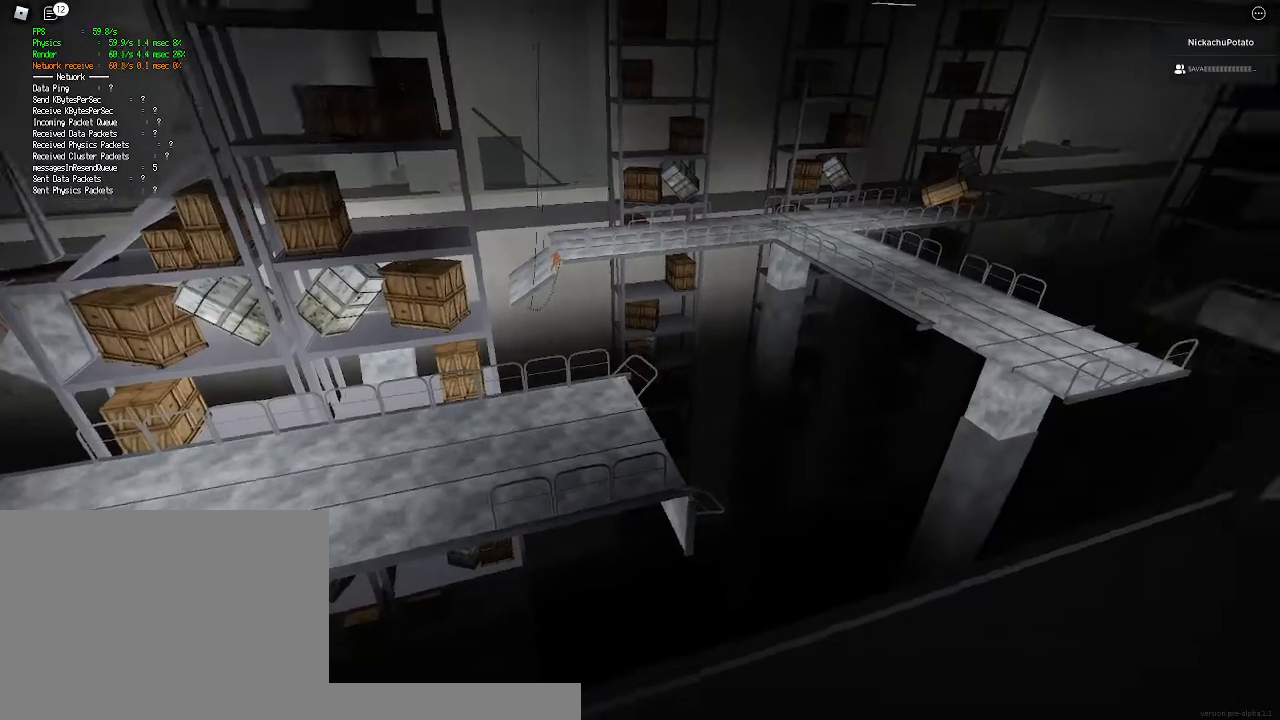
{"keys": [], "mouse": ["right"], "events": [[500, "mouse_right", "down"]]}
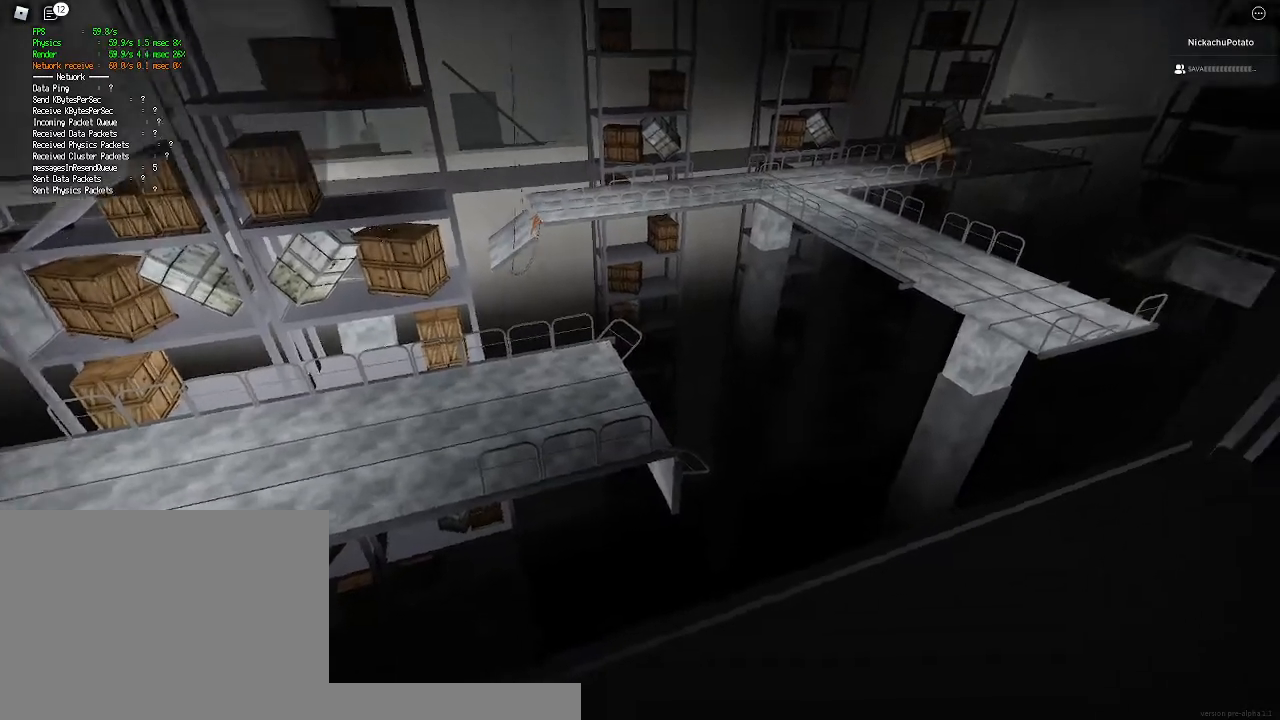
{"keys": [], "mouse": ["right"], "events": []}
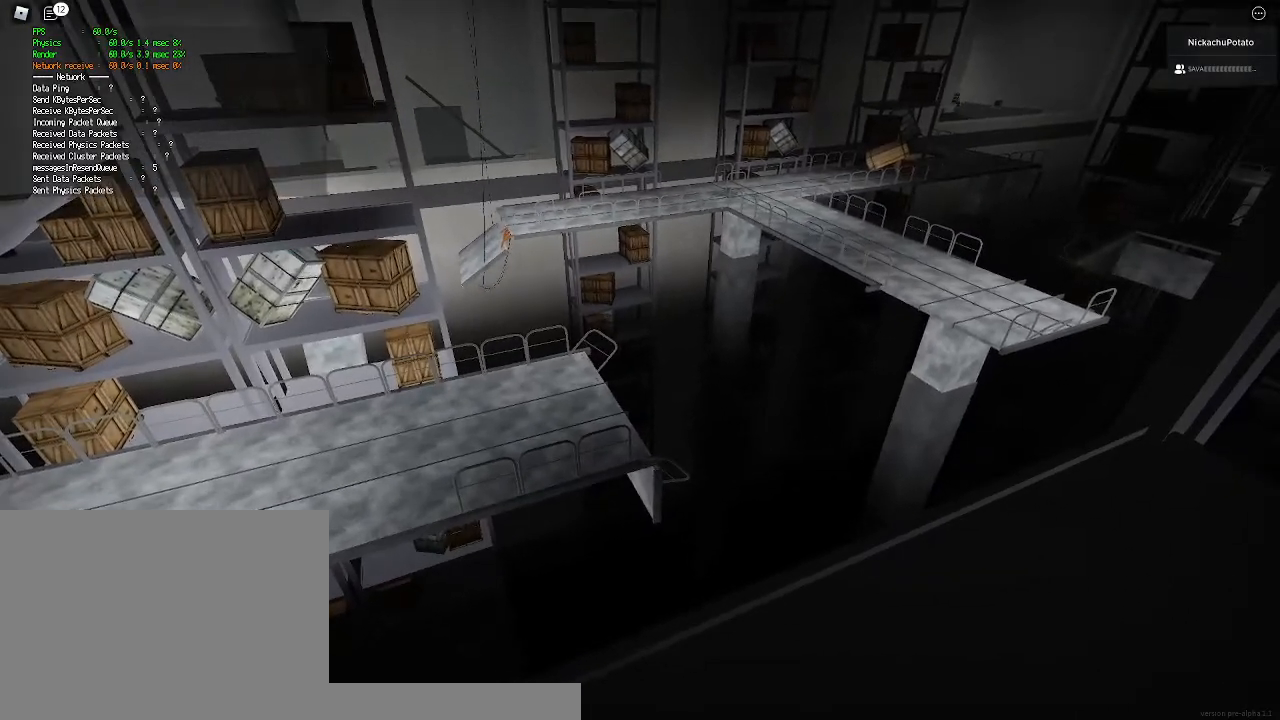
{"keys": [], "mouse": [], "events": [[333, "mouse_right", "up"]]}
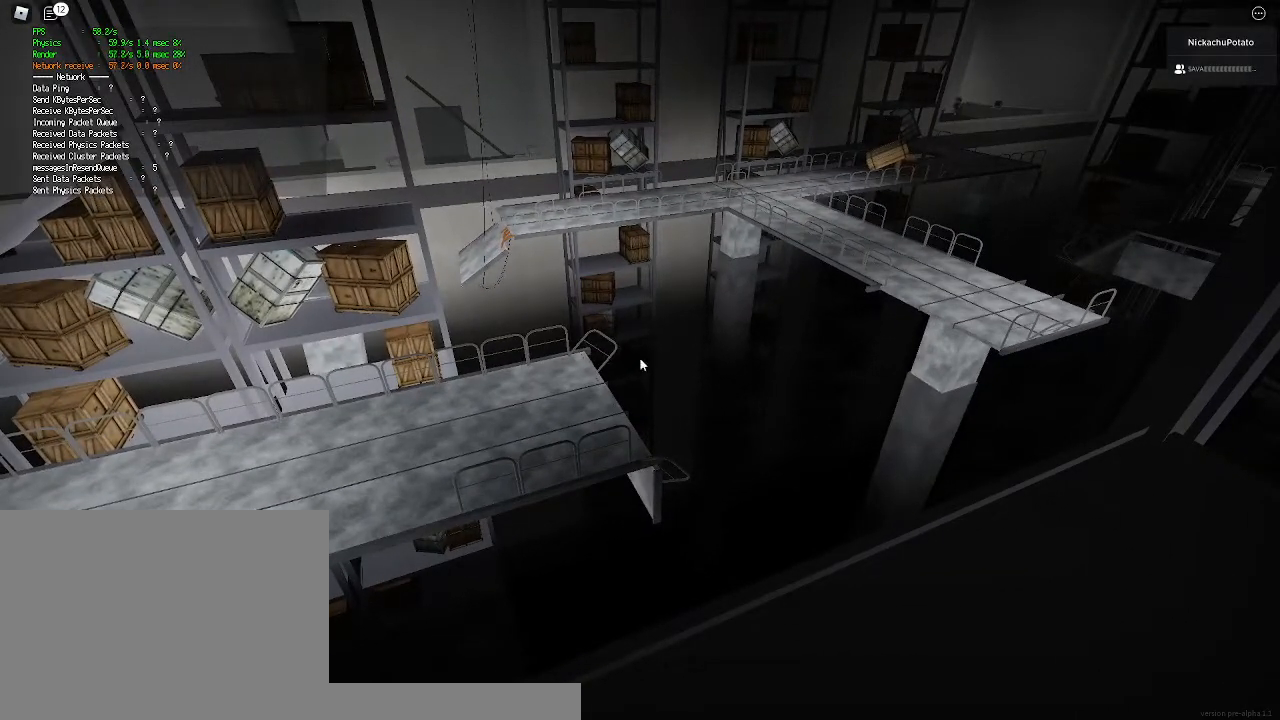
{"keys": [], "mouse": [], "events": []}
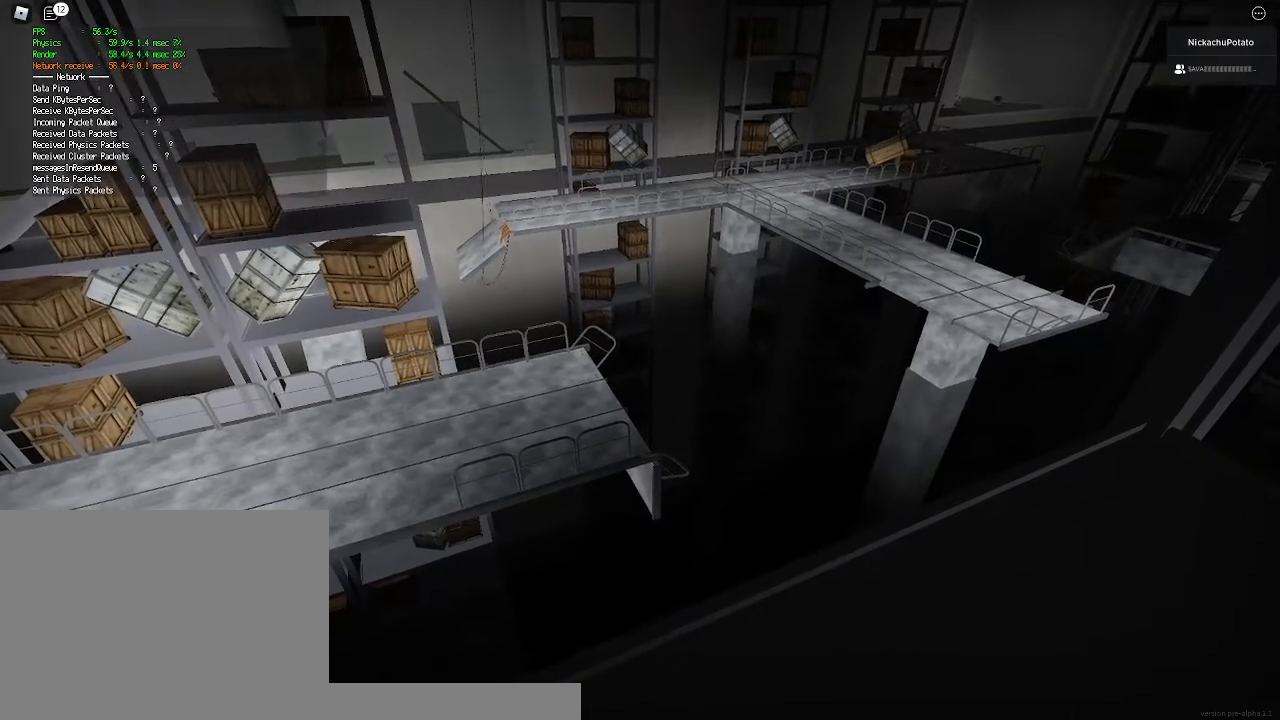
{"keys": [], "mouse": [], "events": []}
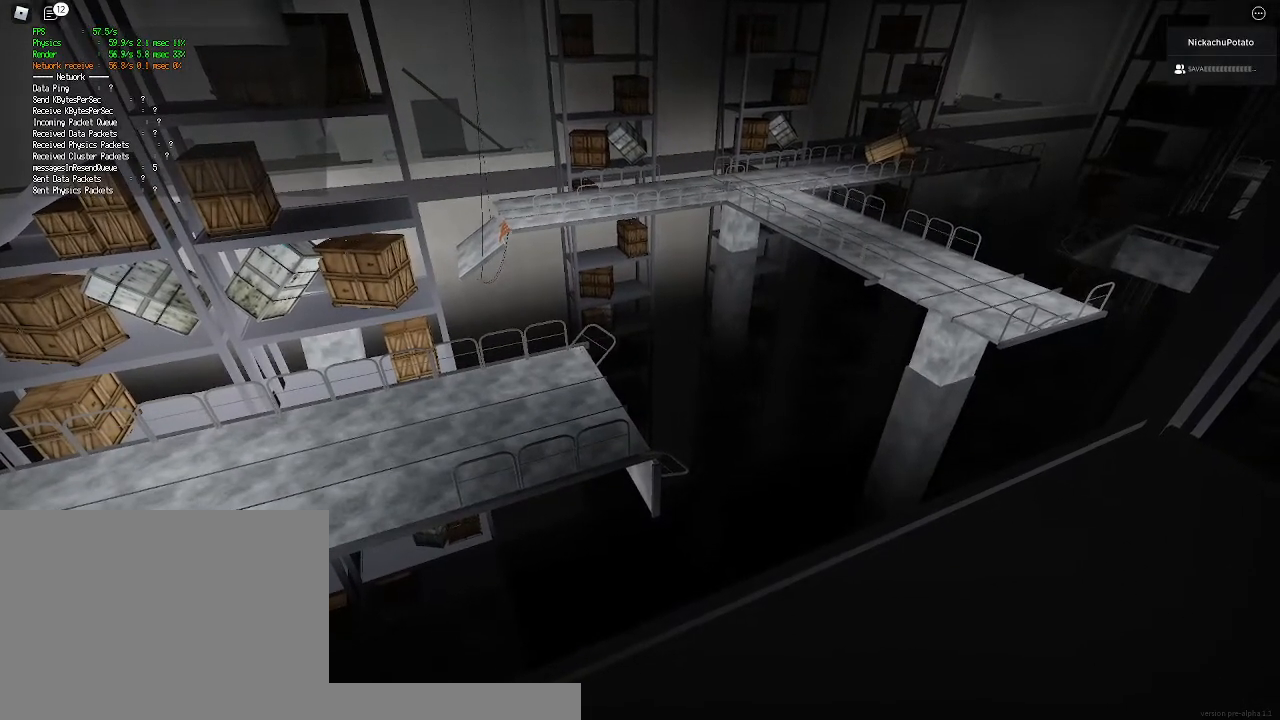
{"keys": [], "mouse": [], "events": []}
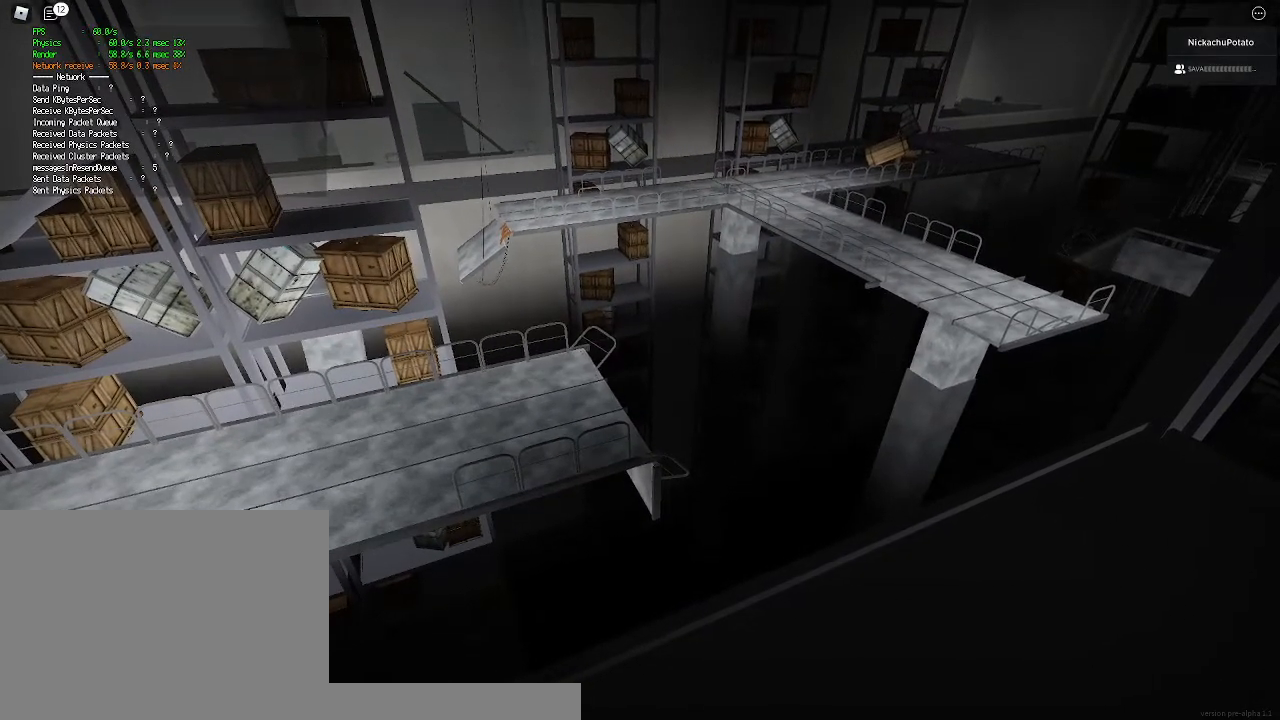
{"keys": [], "mouse": [], "events": []}
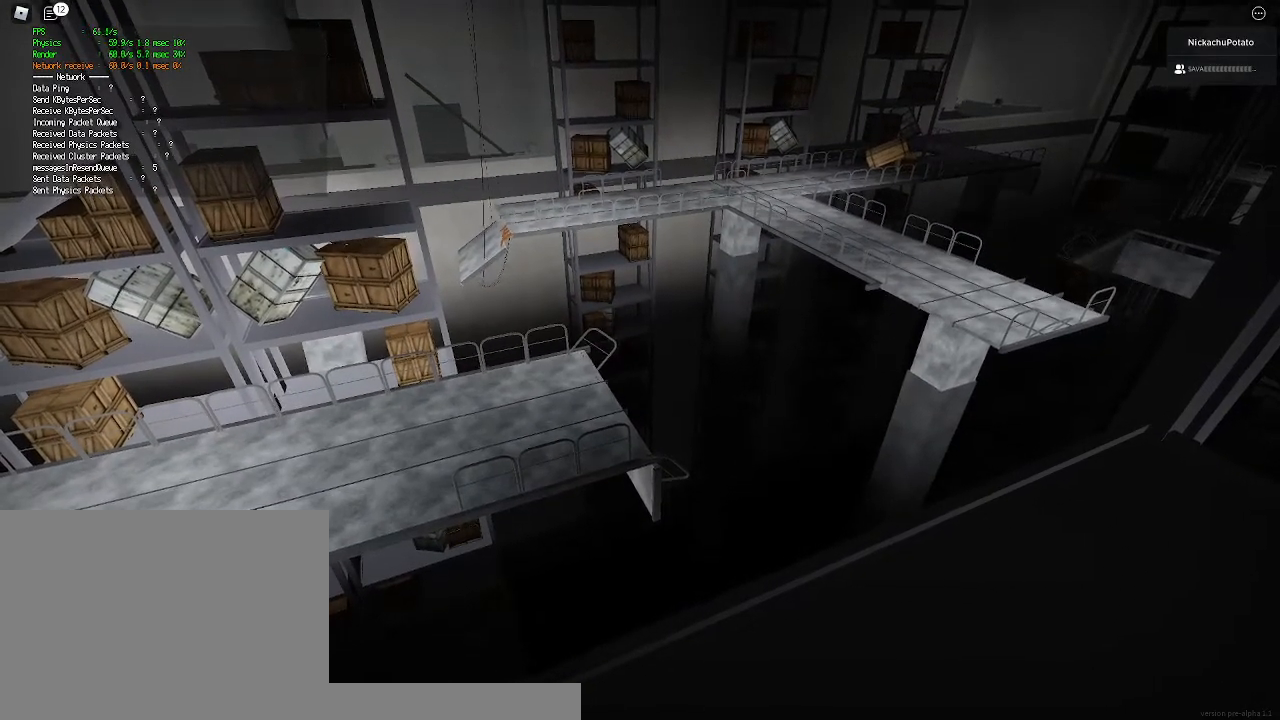
{"keys": [], "mouse": [], "events": [[200, "mouse_left", "down"], [233, "mouse_left", "up"]]}
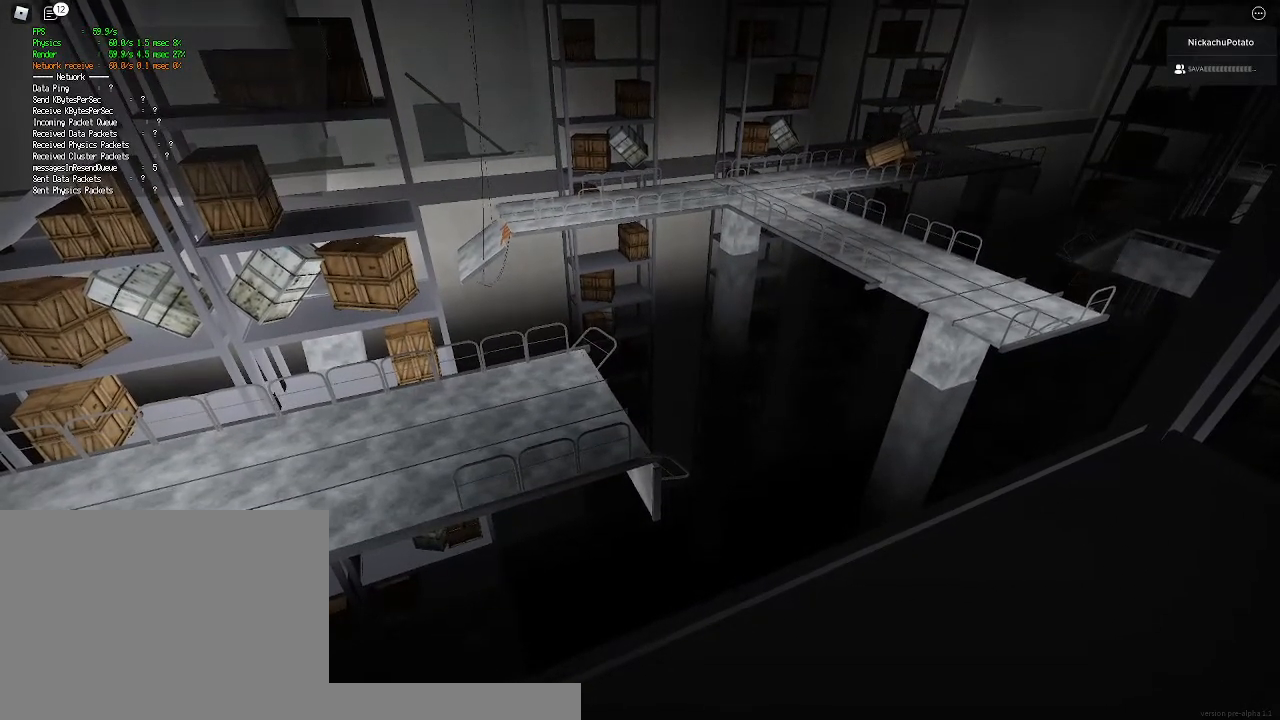
{"keys": [], "mouse": [], "events": []}
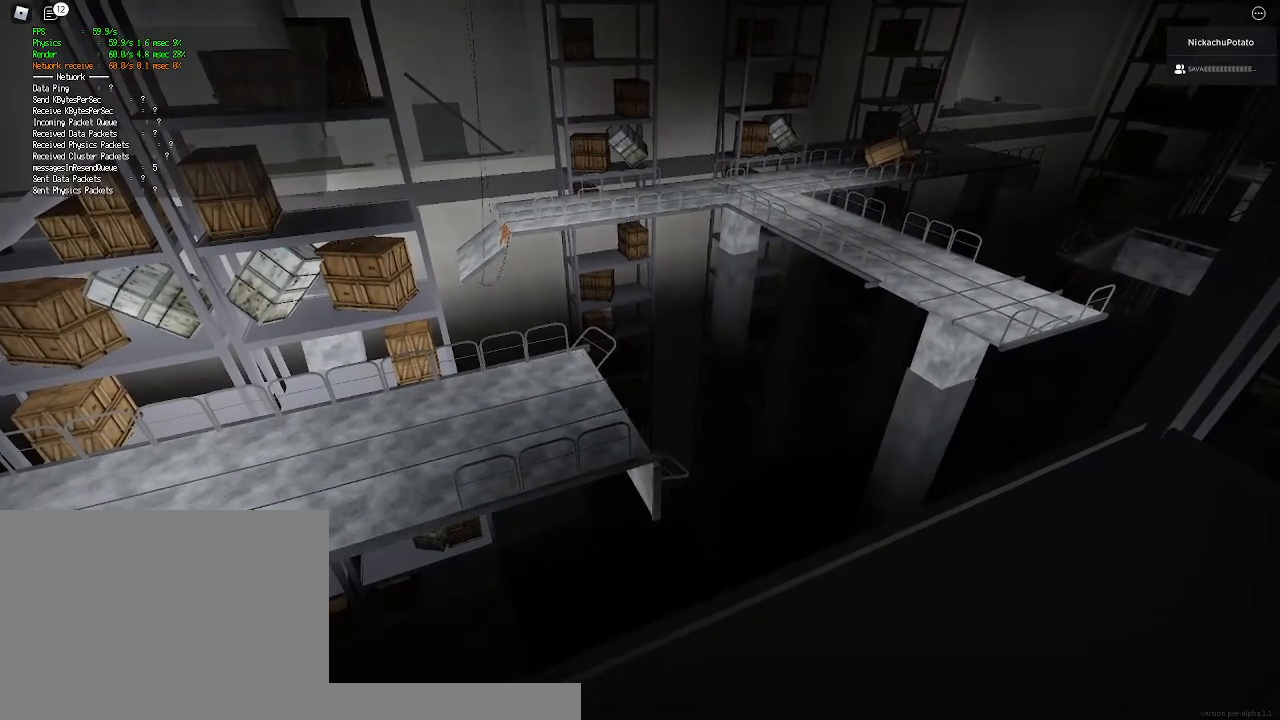
{"keys": [], "mouse": [], "events": []}
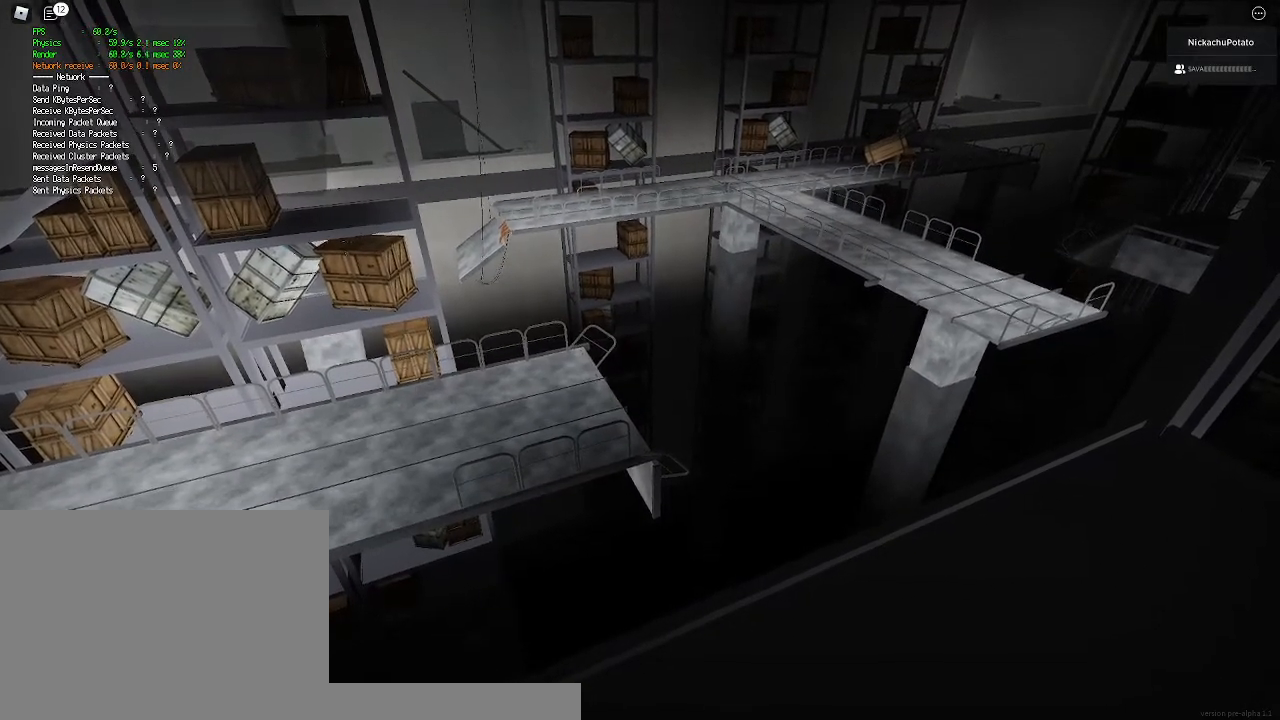
{"keys": [], "mouse": [], "events": [[333, "mouse_wheel", "down"], [467, "mouse_wheel", "up"]]}
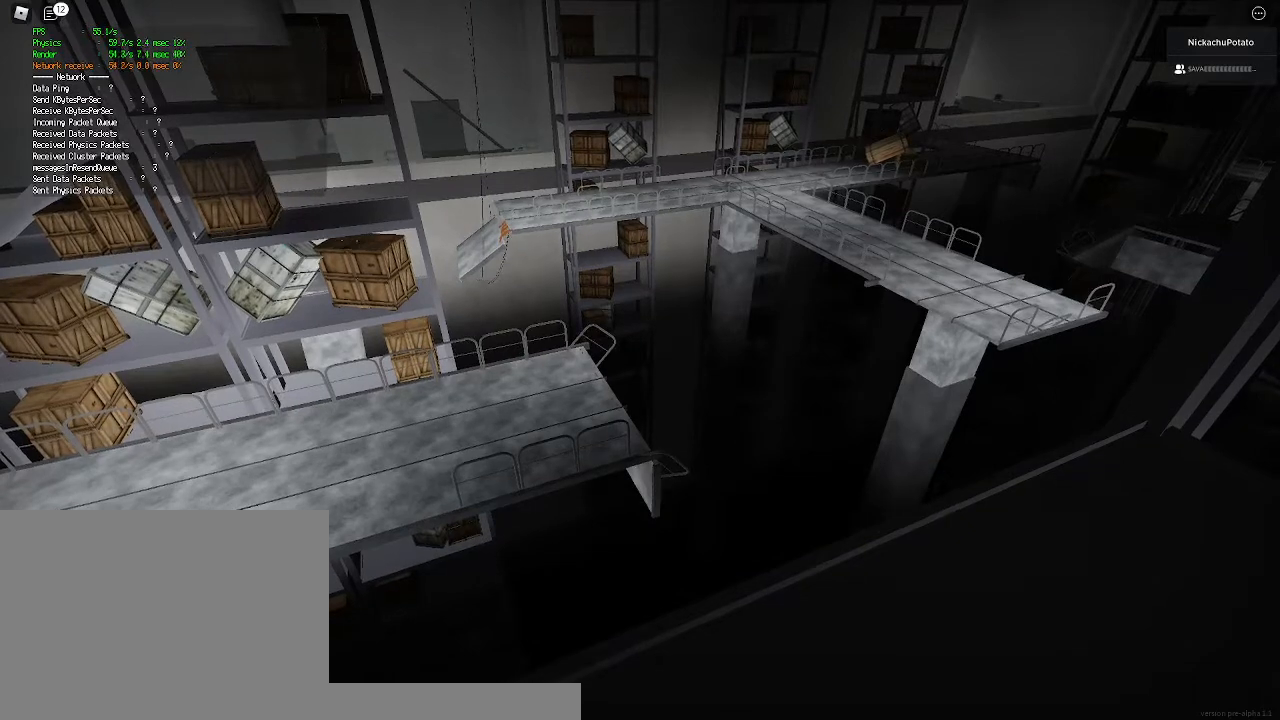
{"keys": [], "mouse": ["wheel"], "events": [[100, "mouse_wheel", "down"], [300, "mouse_wheel", "up"], [433, "mouse_wheel", "down"]]}
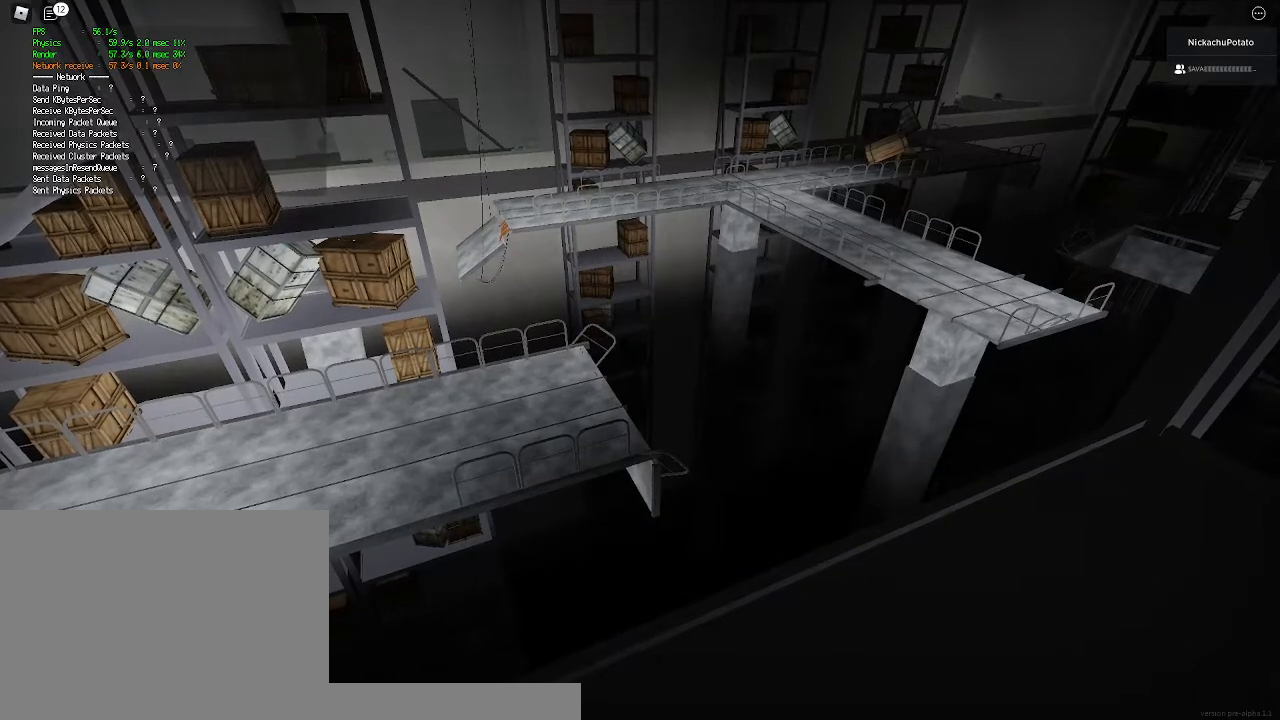
{"keys": [], "mouse": [], "events": [[167, "mouse_wheel", "up"]]}
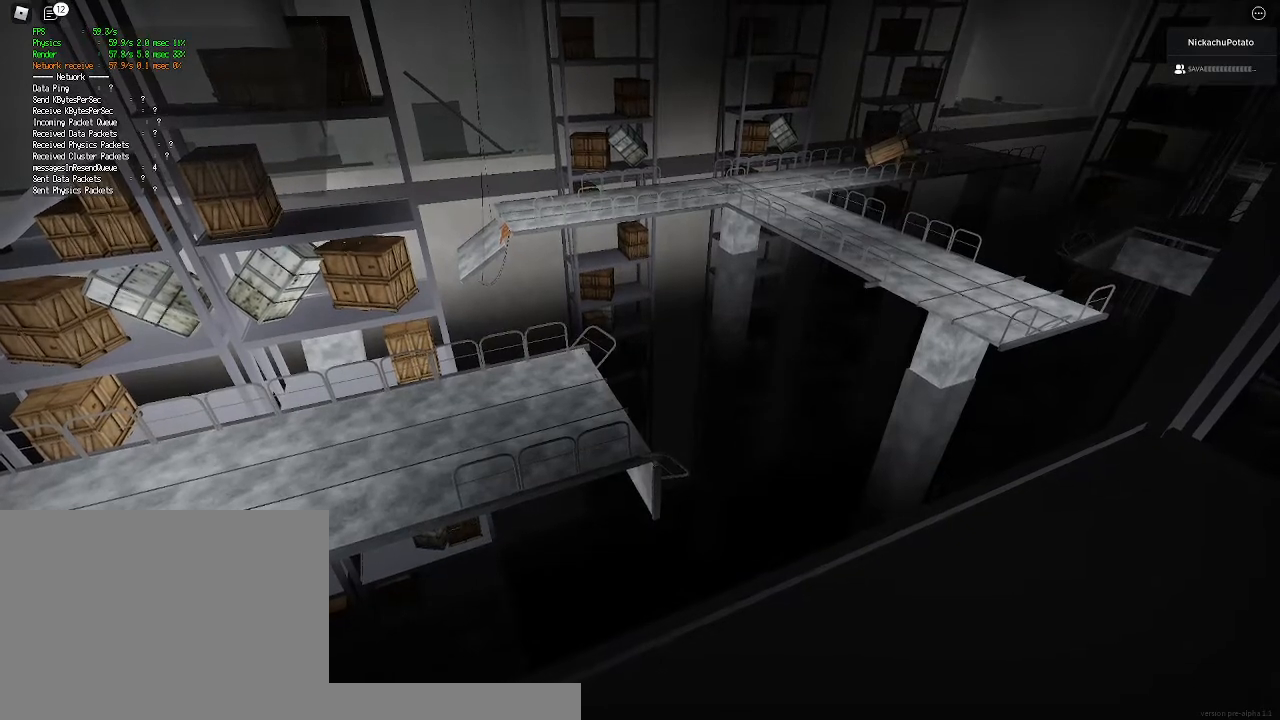
{"keys": [], "mouse": [], "events": []}
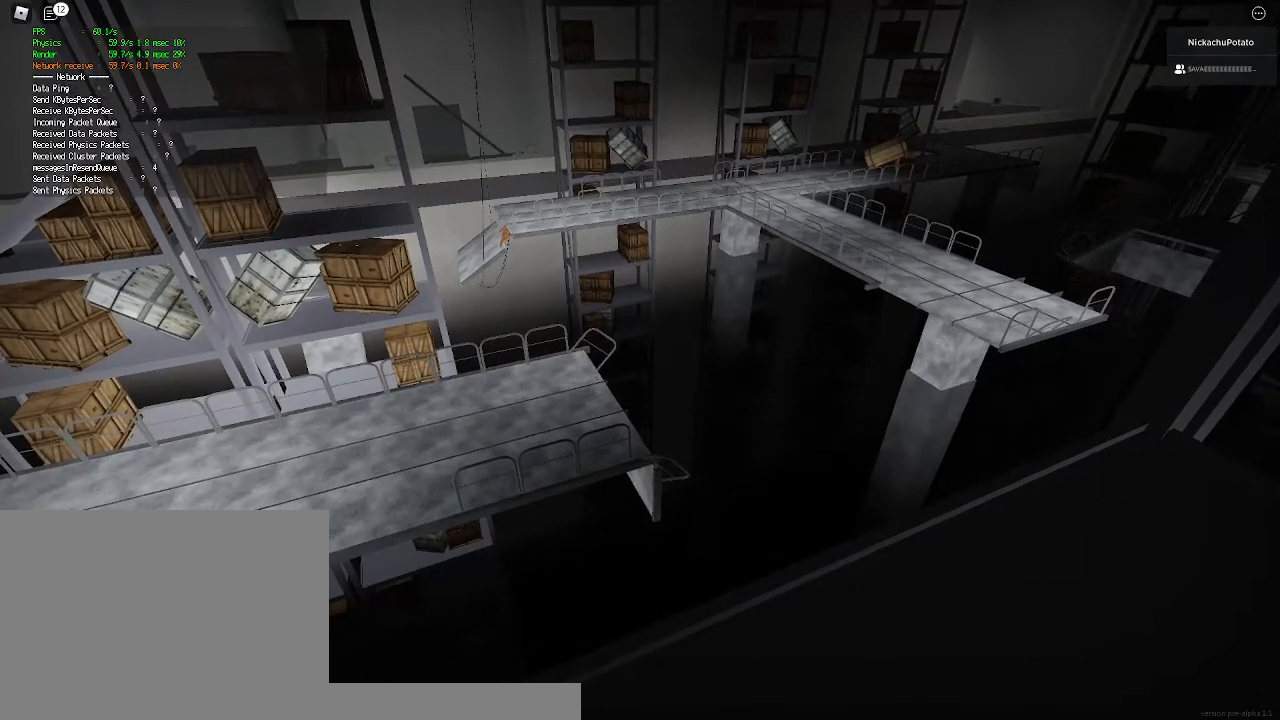
{"keys": [], "mouse": [], "events": [[67, "mouse_left", "down"], [167, "mouse_left", "up"]]}
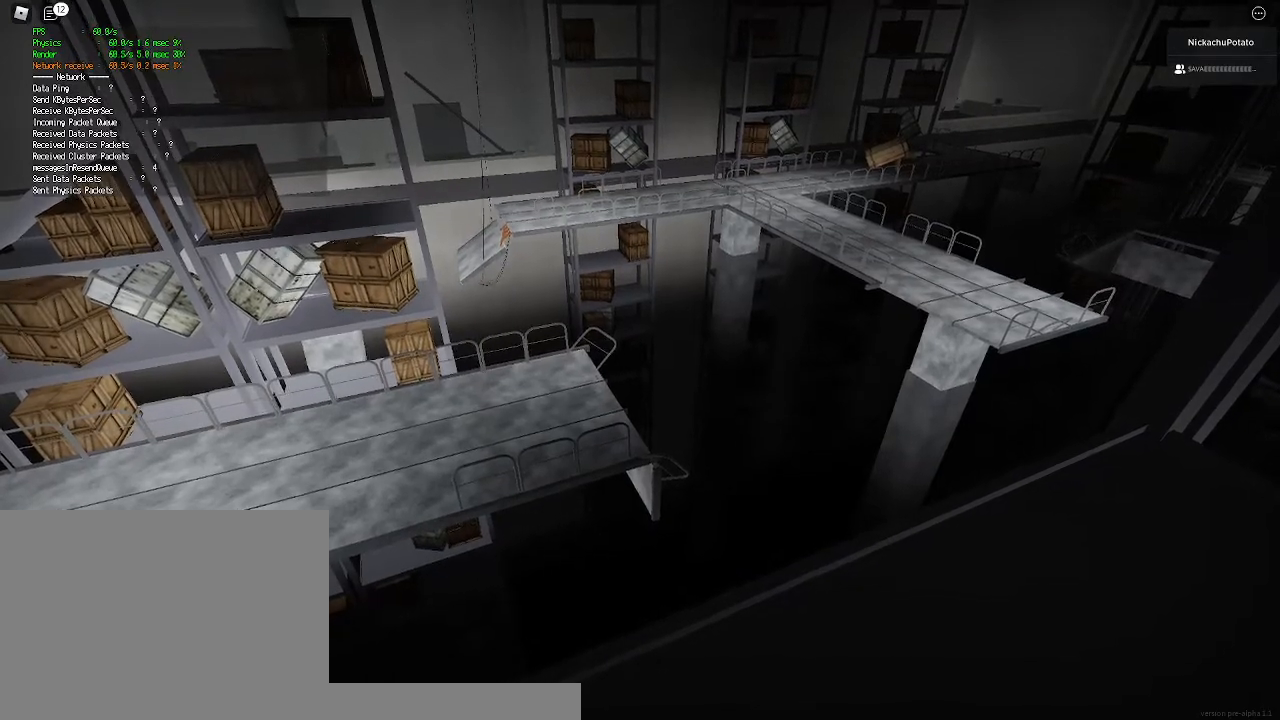
{"keys": [], "mouse": [], "events": []}
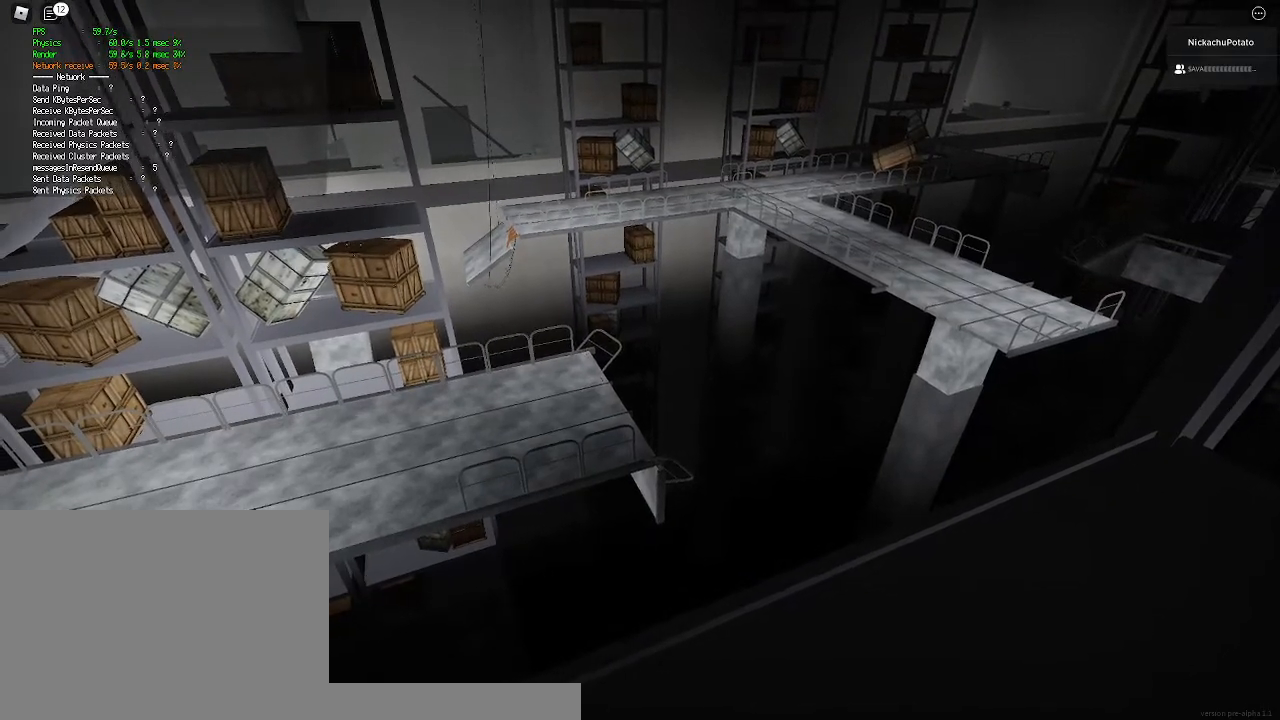
{"keys": [], "mouse": [], "events": []}
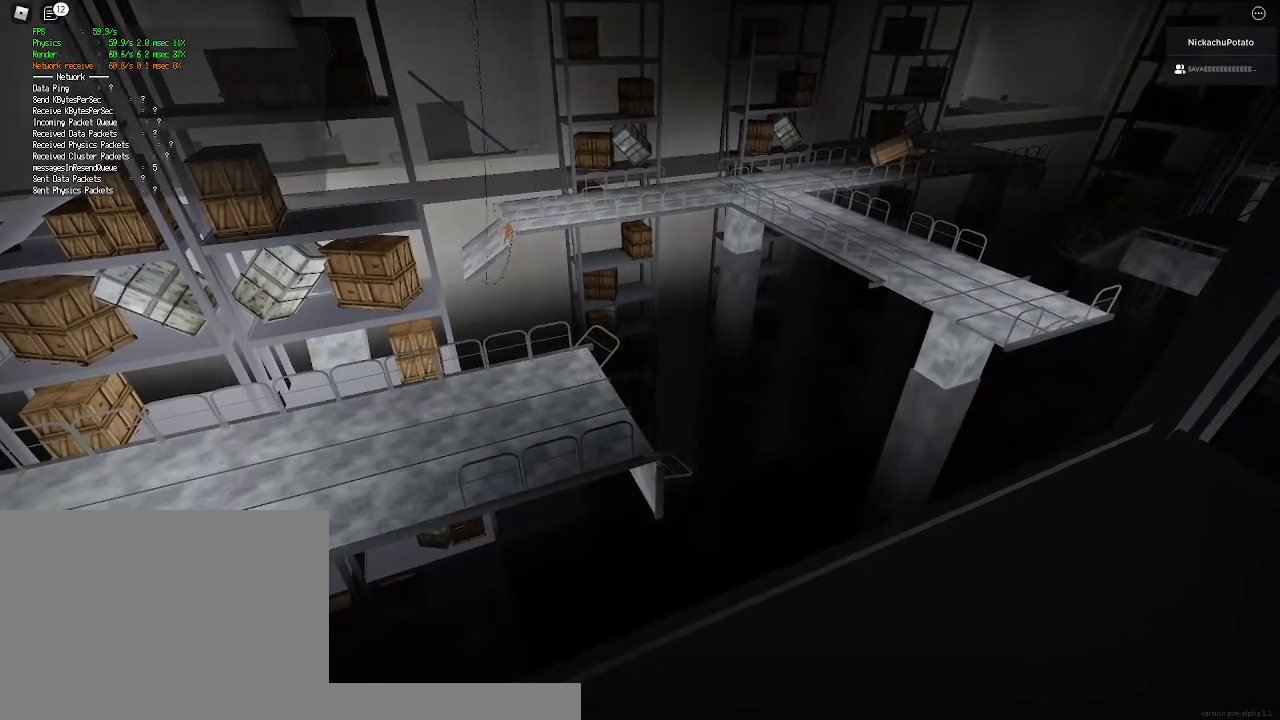
{"keys": [], "mouse": [], "events": []}
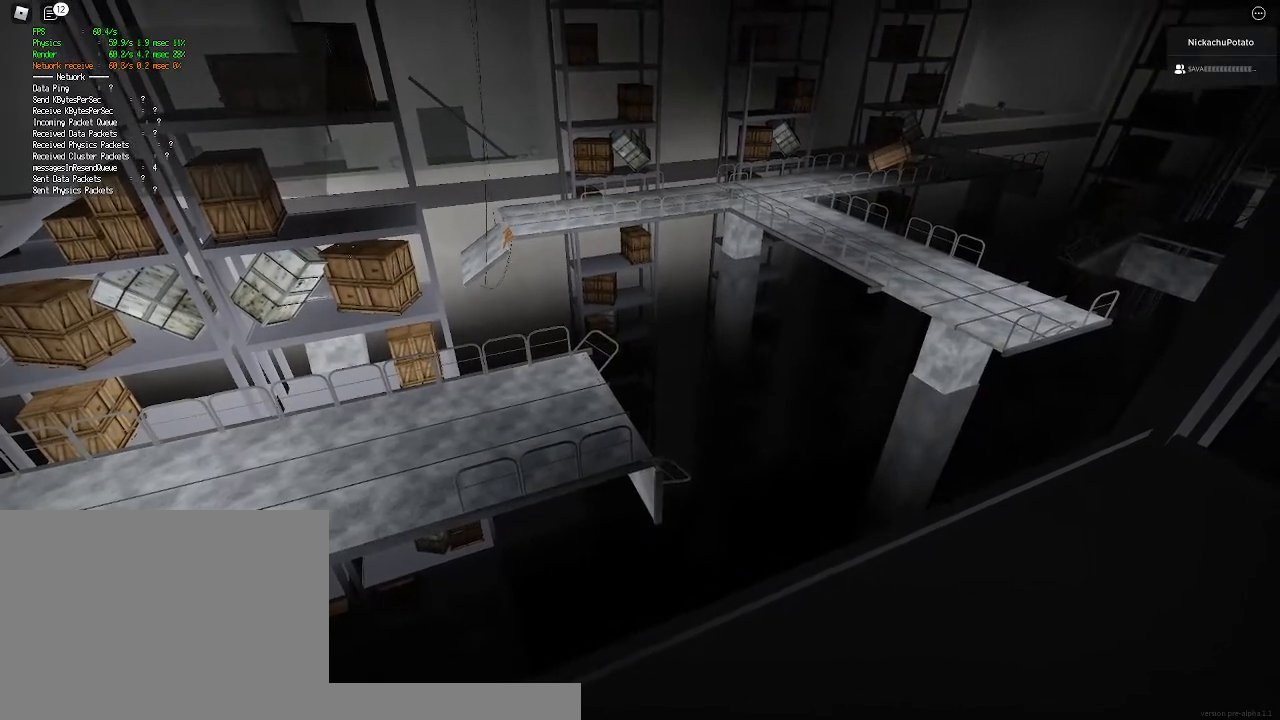
{"keys": [], "mouse": [], "events": []}
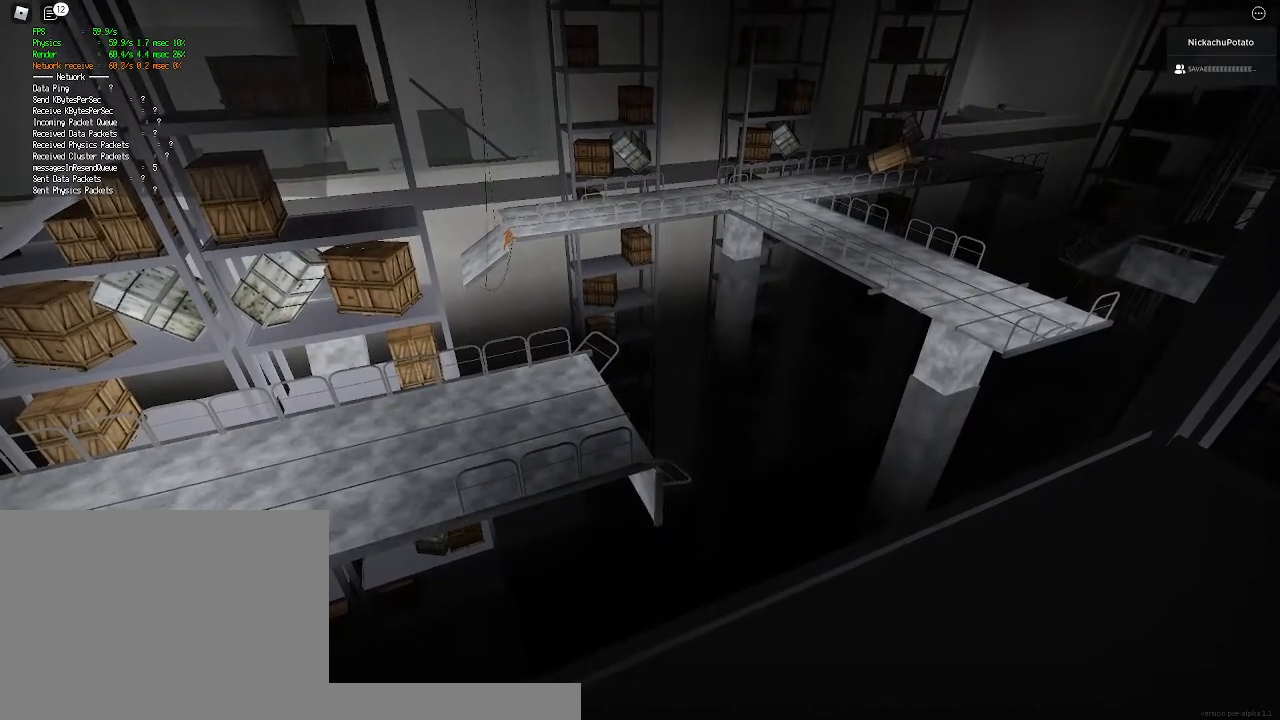
{"keys": [], "mouse": [], "events": []}
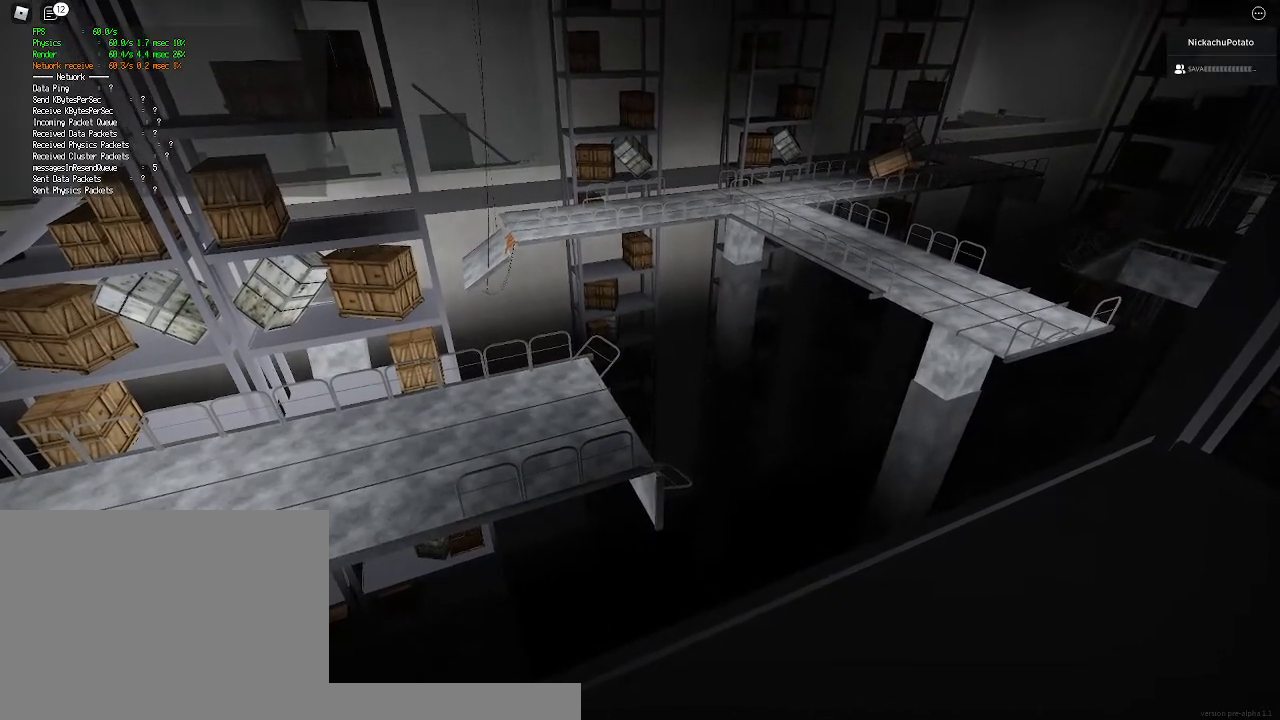
{"keys": [], "mouse": [], "events": [[33, "mouse_left", "down"], [100, "mouse_left", "up"]]}
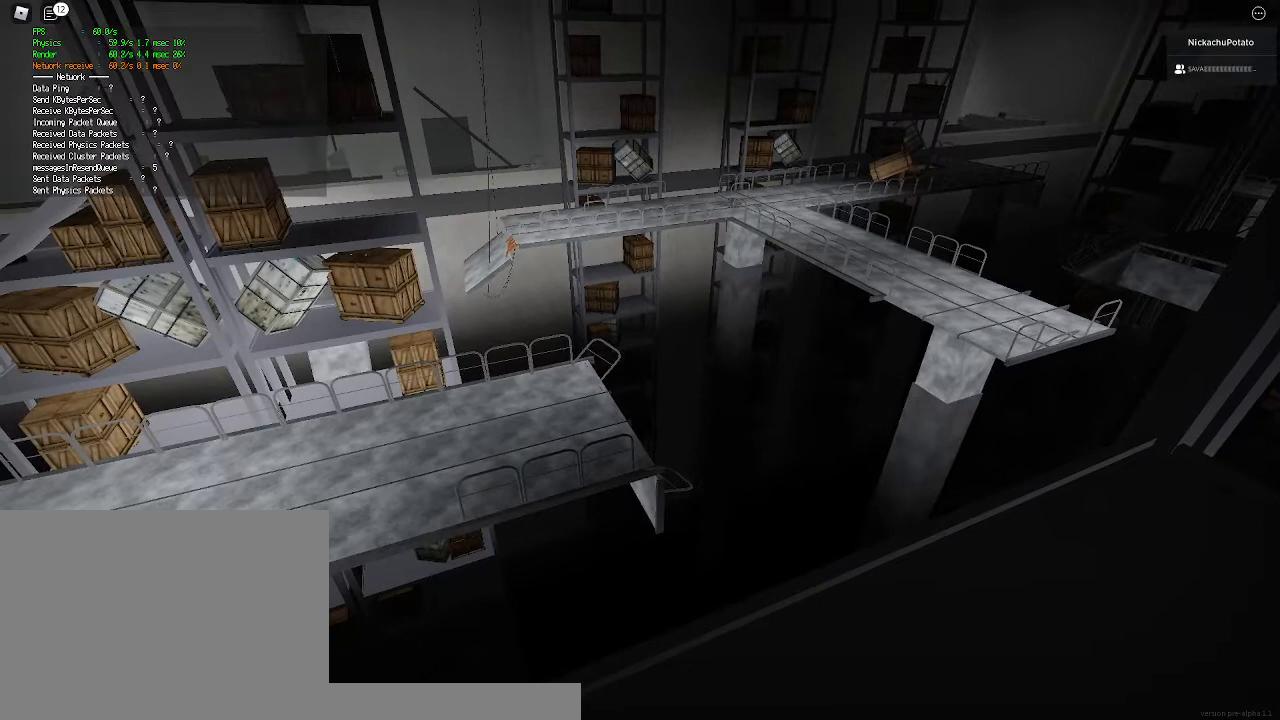
{"keys": [], "mouse": [], "events": [[133, "shift", "down"], [467, "shift", "up"]]}
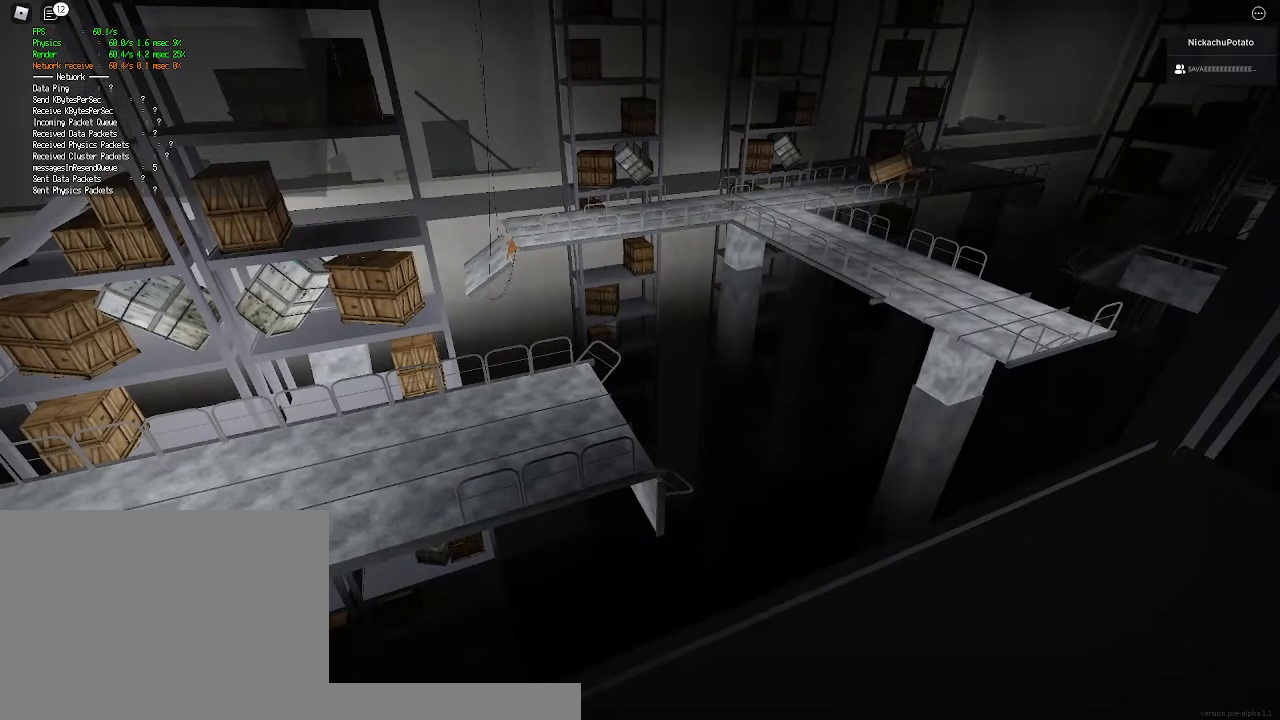
{"keys": [], "mouse": [], "events": []}
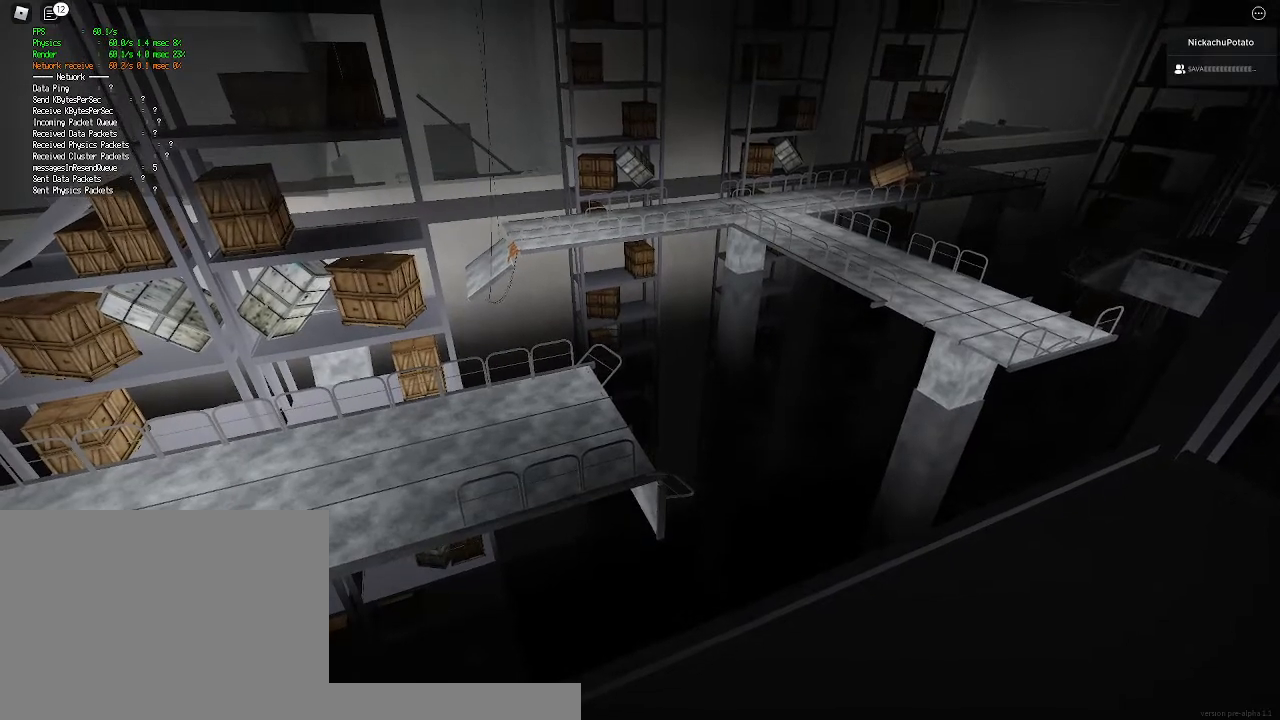
{"keys": [], "mouse": [], "events": [[100, "space", "down"], [167, "space", "up"], [400, "w", "down"], [500, "w", "up"]]}
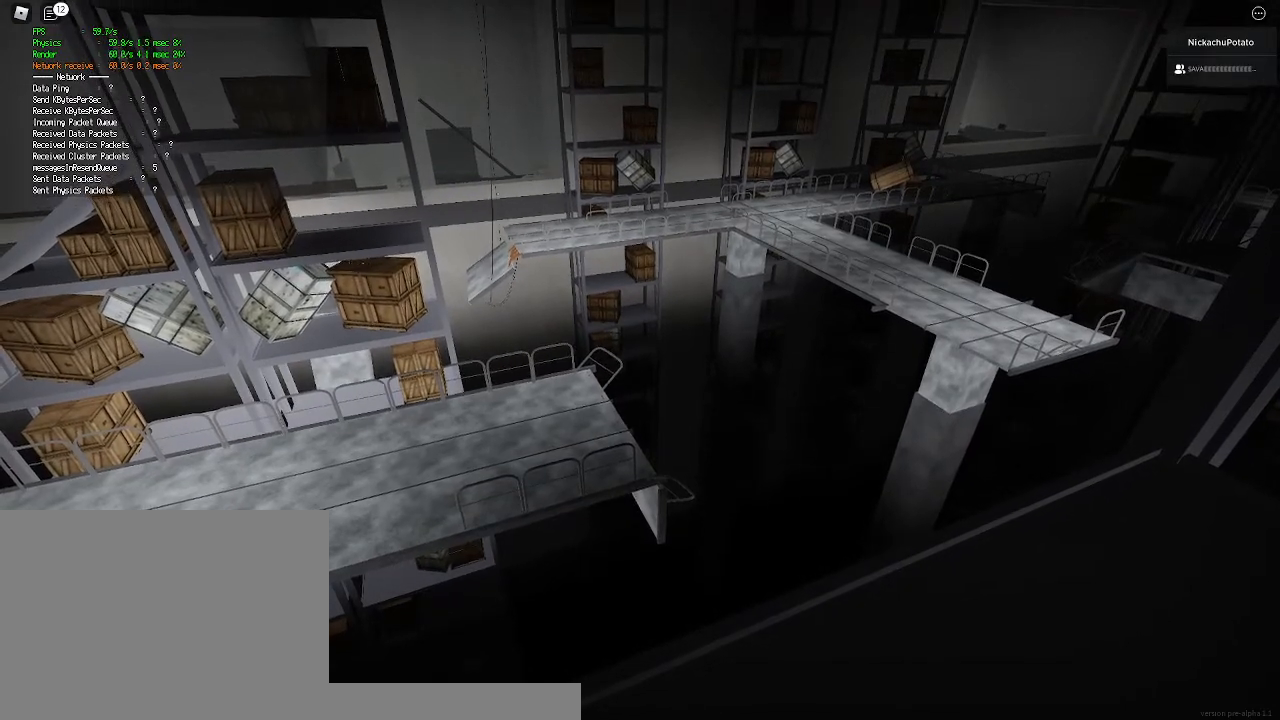
{"keys": ["shift"], "mouse": [], "events": [[67, "space", "down"], [133, "space", "up"], [267, "a", "down"], [367, "a", "up"], [400, "space", "down"], [467, "shift", "down"], [467, "space", "up"]]}
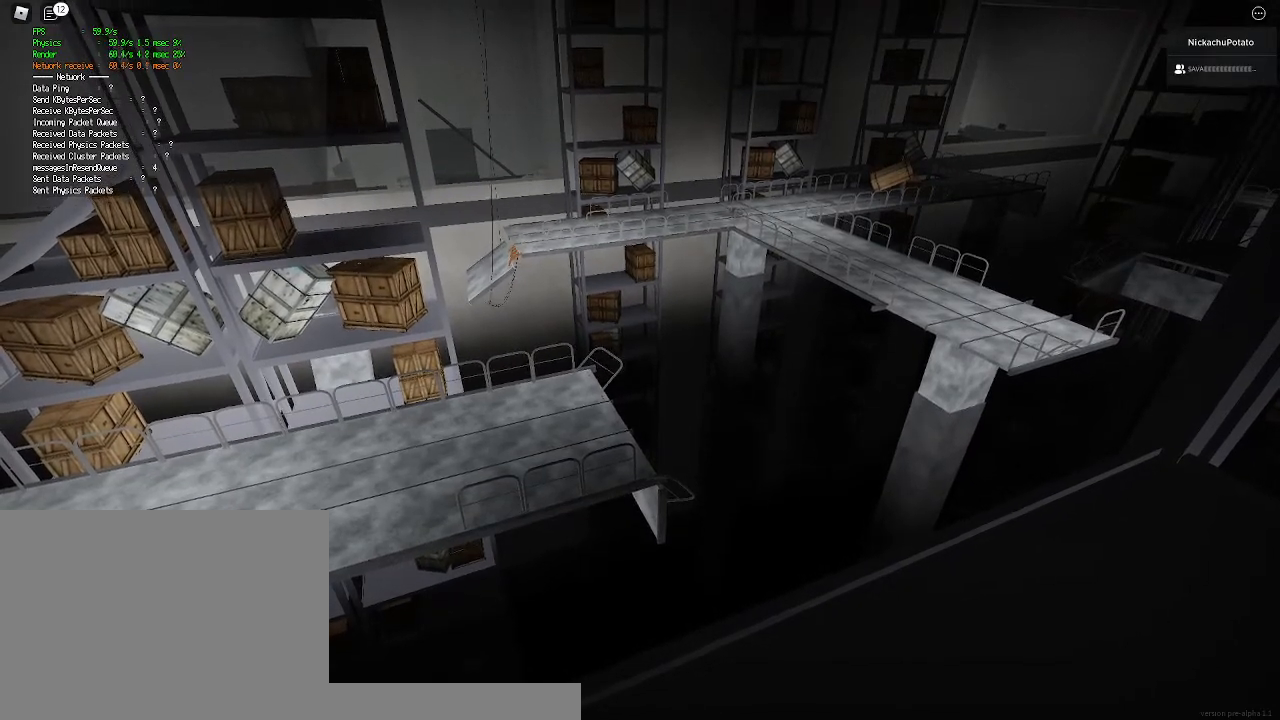
{"keys": ["e"], "mouse": [], "events": [[100, "shift", "up"], [167, "space", "down"], [267, "space", "up"], [367, "a", "down"], [467, "a", "up"], [467, "e", "down"]]}